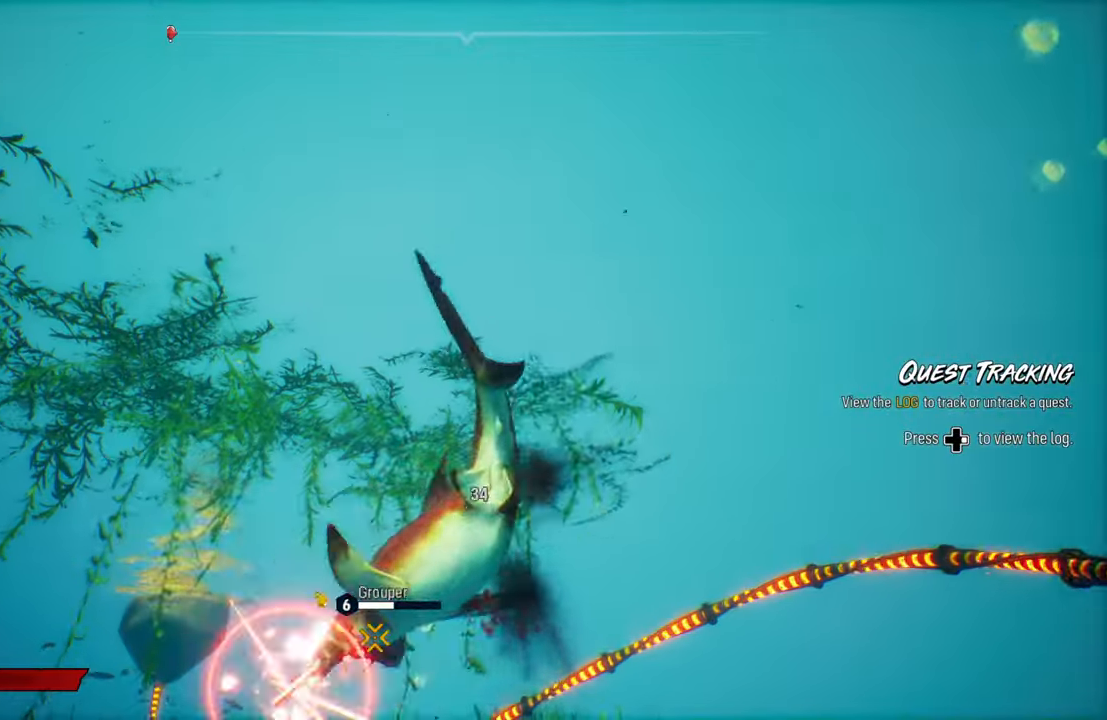
Gameplay with a controller (Xbox layout); each line is a JSON object with the inputs held at the frame after it. "events" lists button and stick changes between this image and that frame as [ms after this image, input, new state], when the widget could be followed in between.
{"buttons": ["R2"], "left_stick": "up", "right_stick": "center", "events": [[120, "left_stick", "center"], [240, "left_stick", "up"], [280, "R2", "up"], [360, "R2", "down"]]}
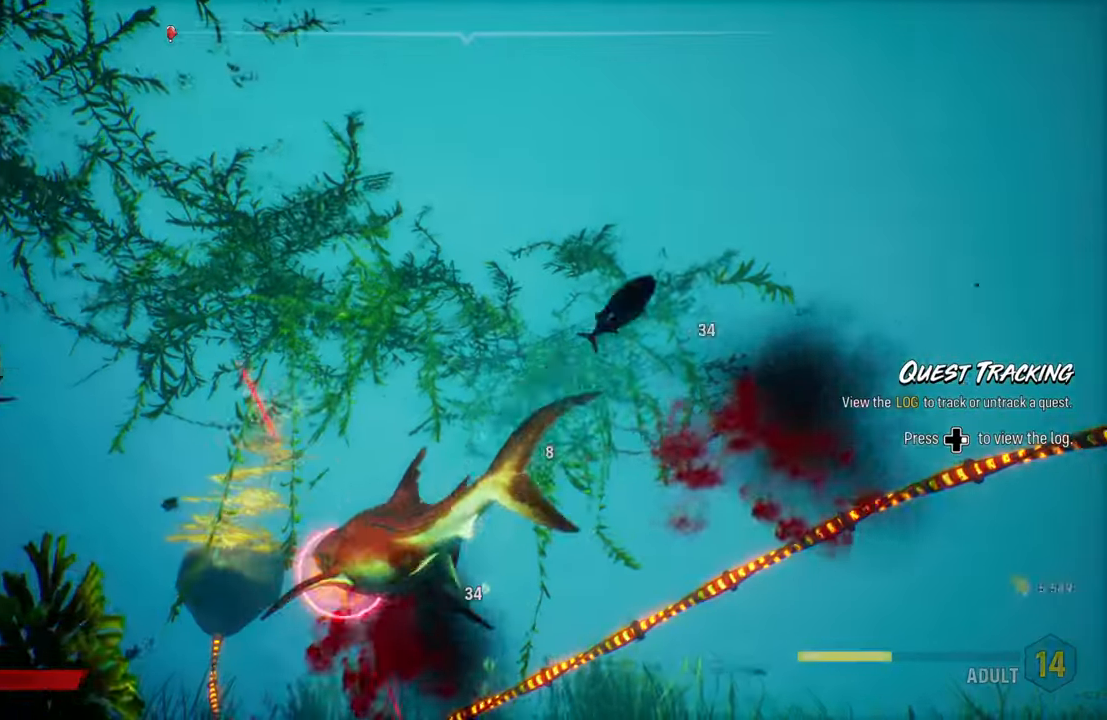
{"buttons": ["A", "L2"], "left_stick": "up", "right_stick": "center", "events": [[60, "R2", "up"], [140, "R2", "down"], [300, "R2", "up"], [360, "R2", "down"], [500, "A", "down"], [500, "L2", "down"], [500, "R2", "up"]]}
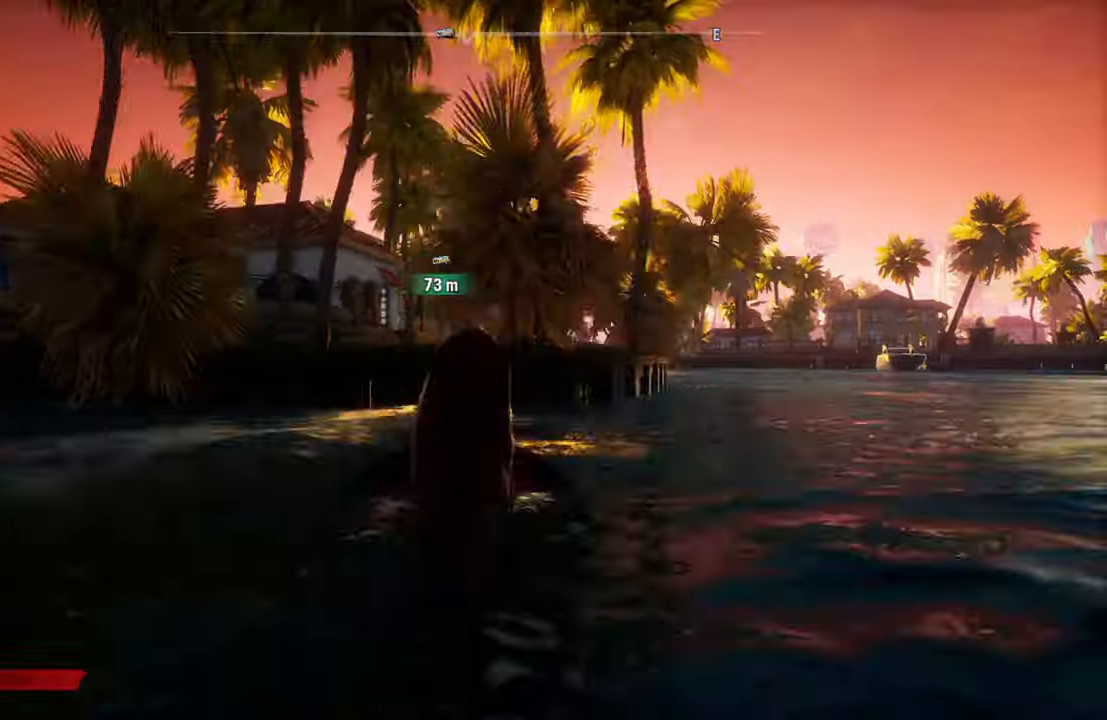
{"buttons": ["A", "L2"], "left_stick": "up", "right_stick": "center", "events": [[140, "A", "up"], [360, "A", "down"]]}
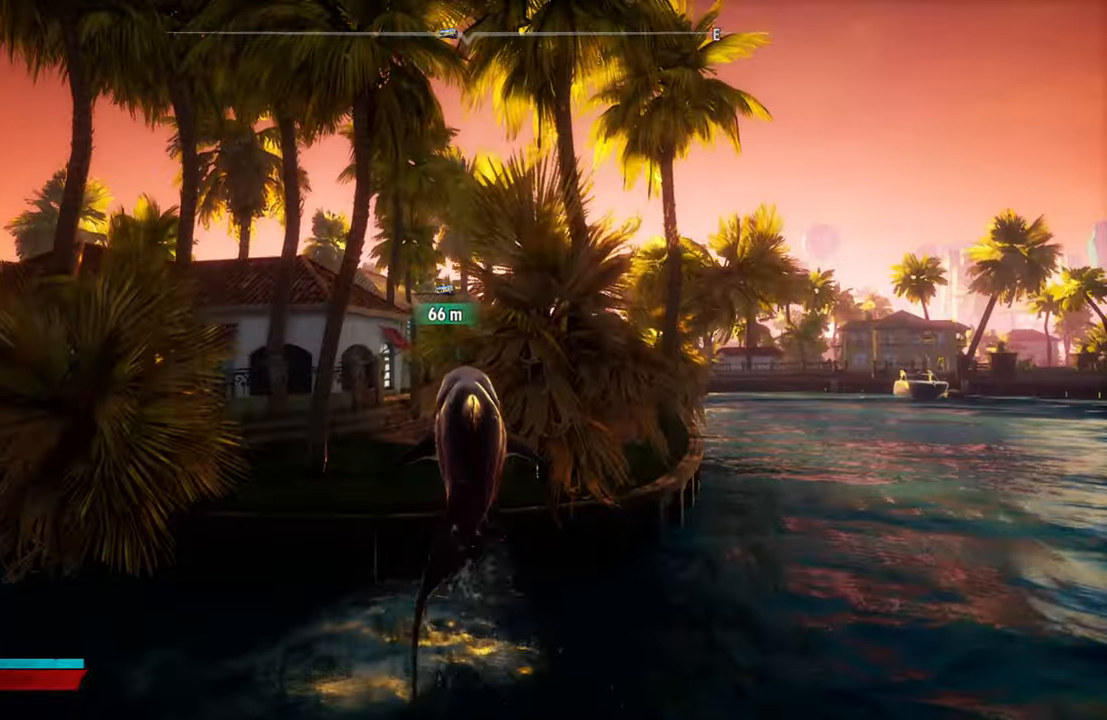
{"buttons": ["L2"], "left_stick": "up", "right_stick": "center", "events": [[220, "A", "up"]]}
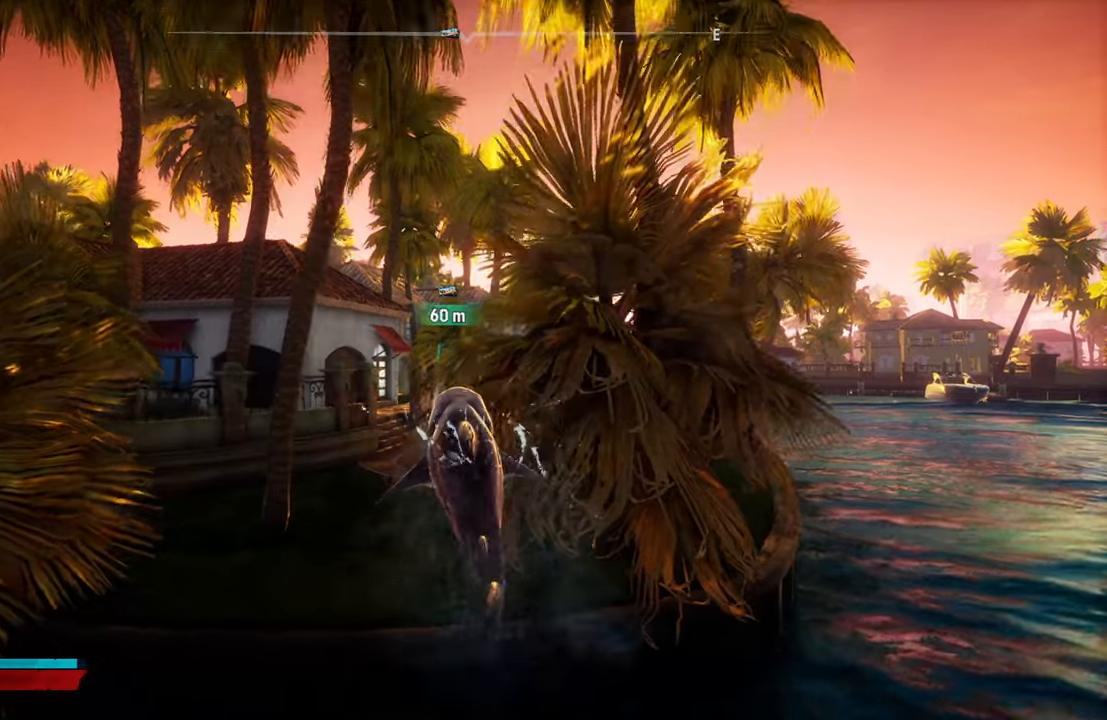
{"buttons": ["L2"], "left_stick": "up", "right_stick": "center", "events": []}
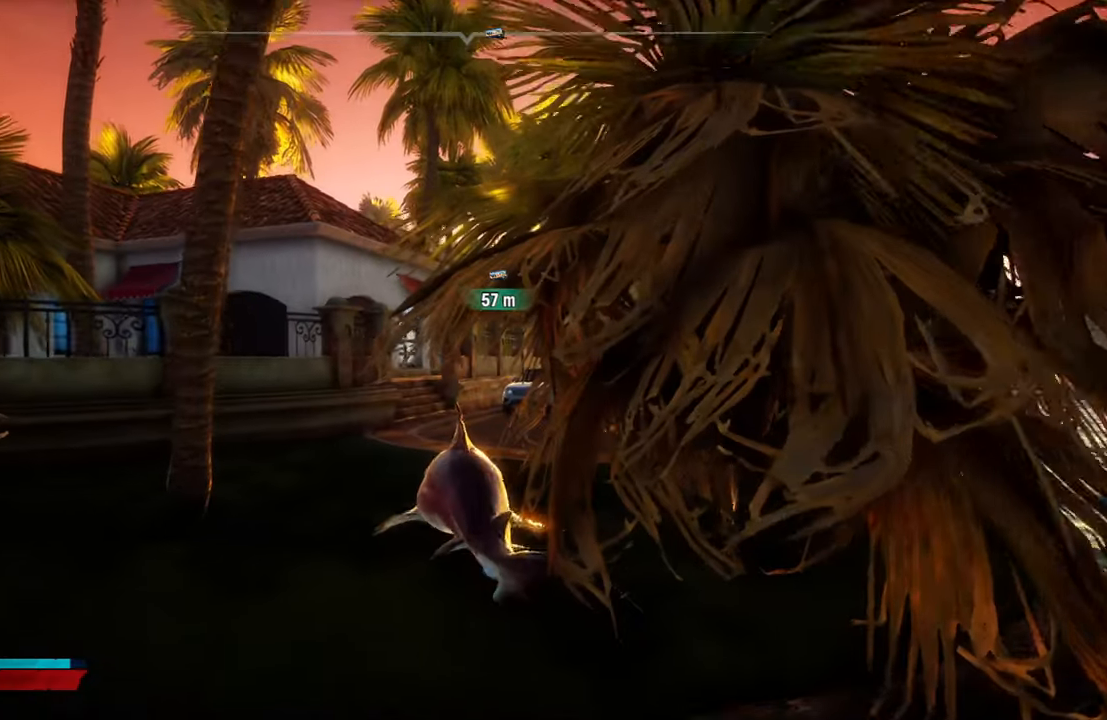
{"buttons": ["A", "L2"], "left_stick": "up", "right_stick": "center", "events": [[280, "A", "down"]]}
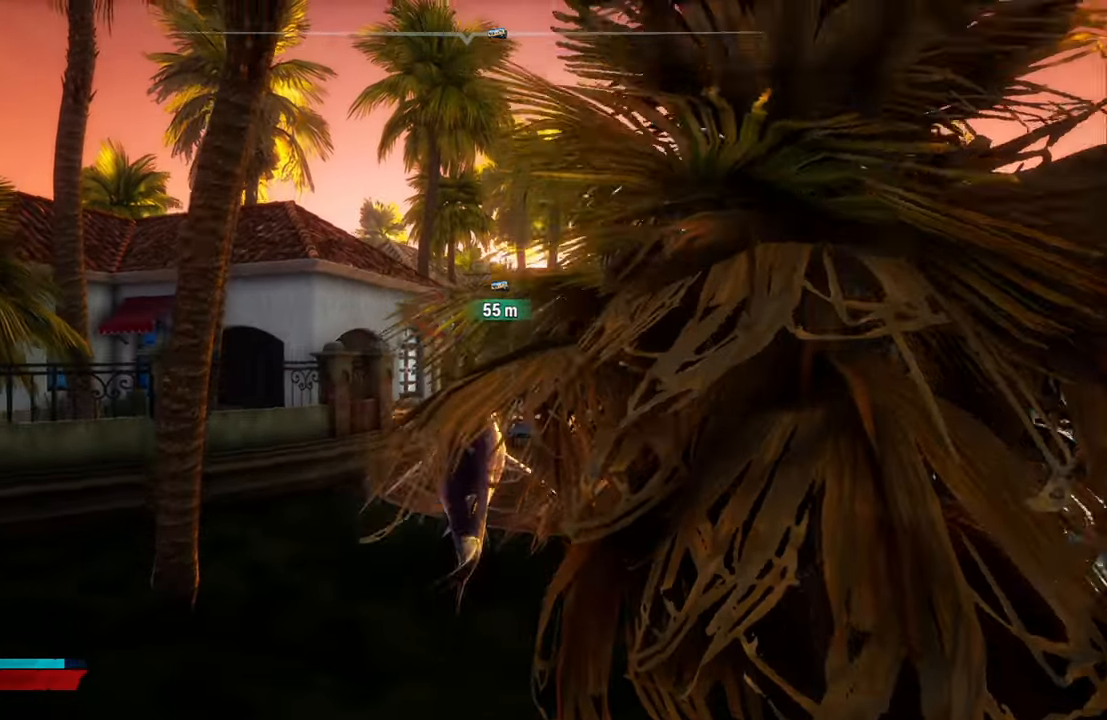
{"buttons": ["L2"], "left_stick": "up", "right_stick": "center", "events": [[200, "A", "up"]]}
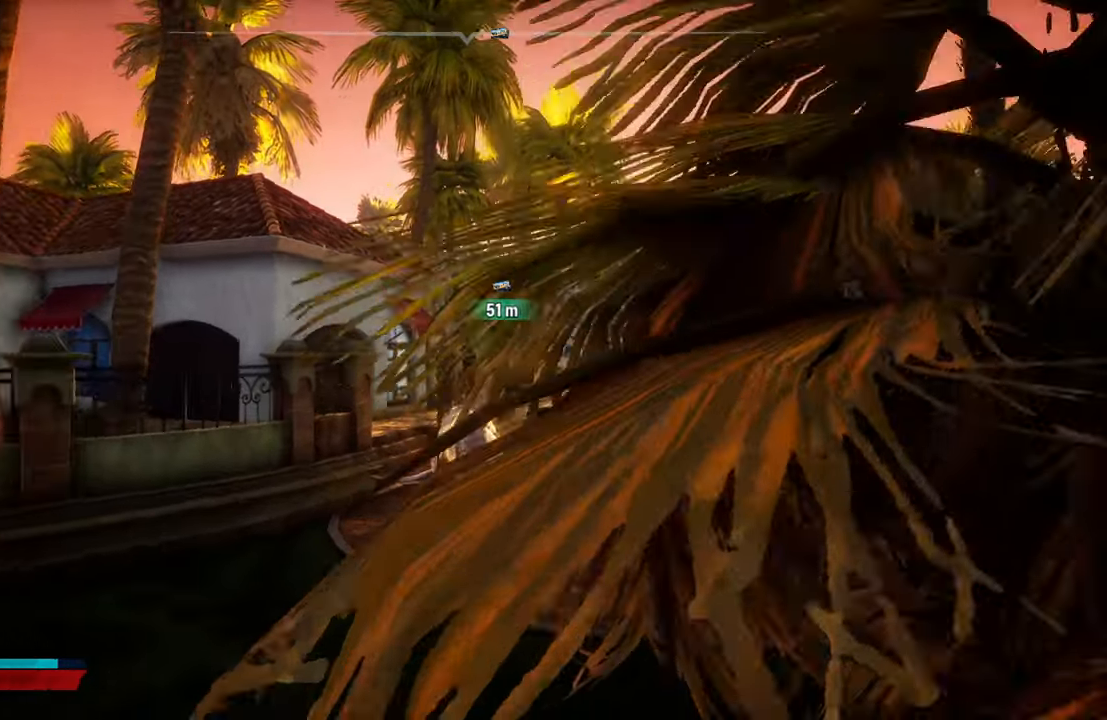
{"buttons": ["A", "L2"], "left_stick": "up", "right_stick": "center", "events": [[440, "A", "down"]]}
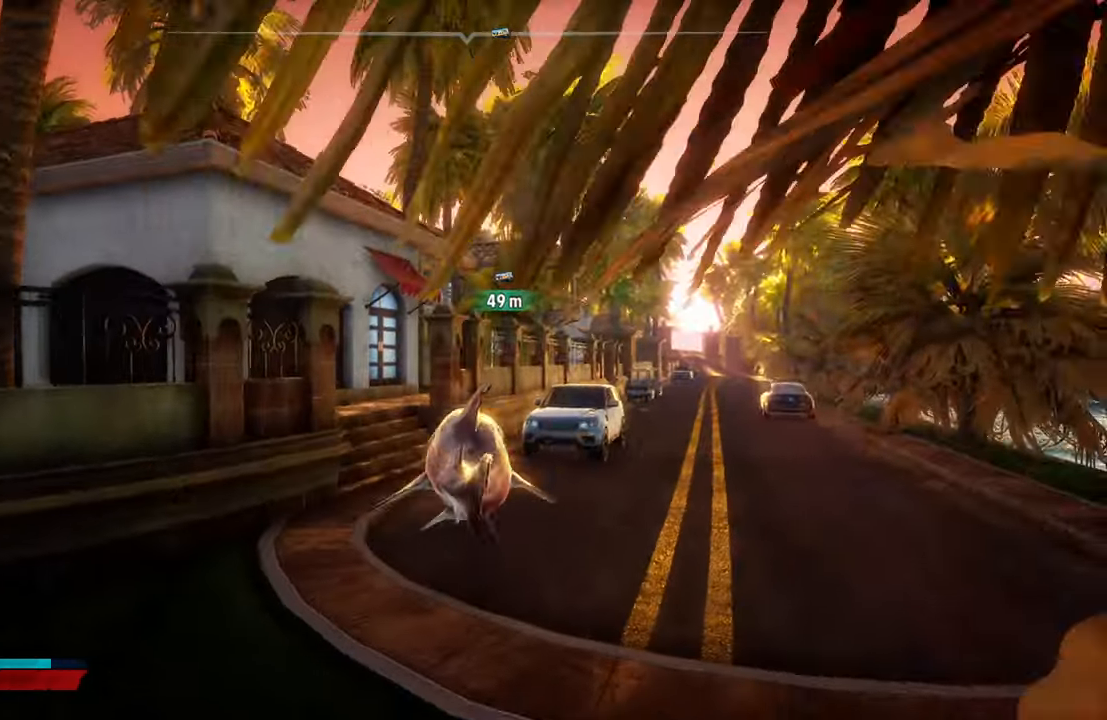
{"buttons": ["L2"], "left_stick": "up", "right_stick": "center", "events": [[460, "A", "up"]]}
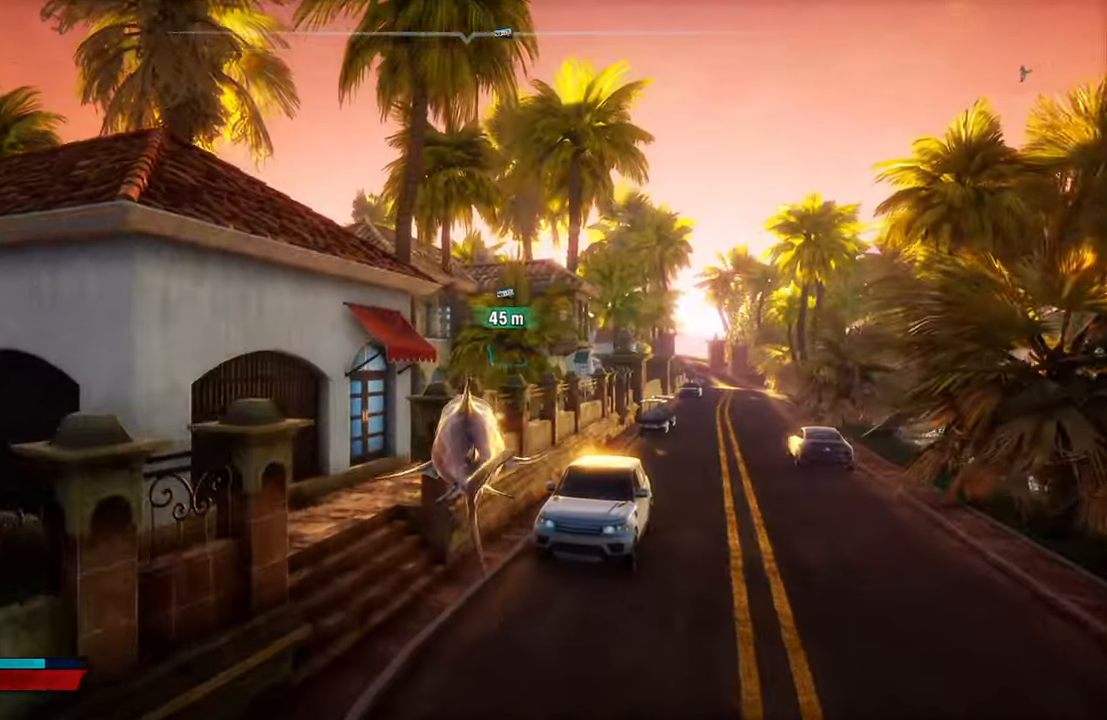
{"buttons": ["A", "L2"], "left_stick": "up", "right_stick": "center", "events": [[80, "A", "down"]]}
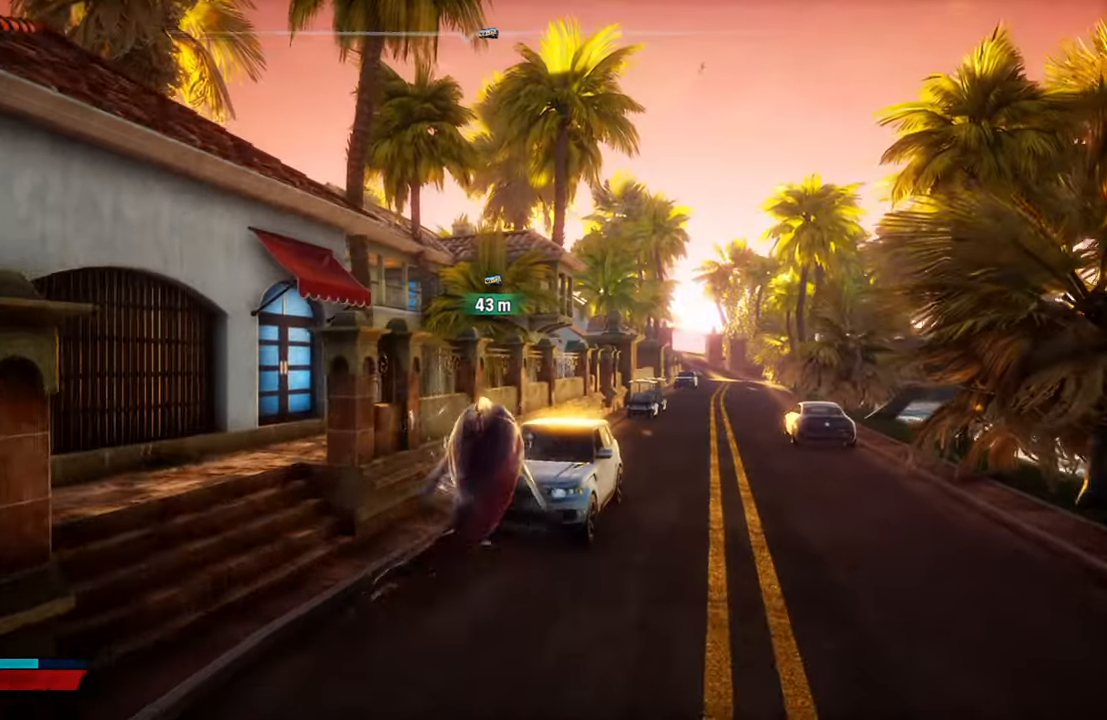
{"buttons": ["A"], "left_stick": "down-left", "right_stick": "center", "events": [[80, "A", "up"], [200, "A", "down"], [260, "A", "up"], [260, "L2", "up"], [260, "left_stick", "down-right"], [460, "A", "down"], [480, "left_stick", "down-left"]]}
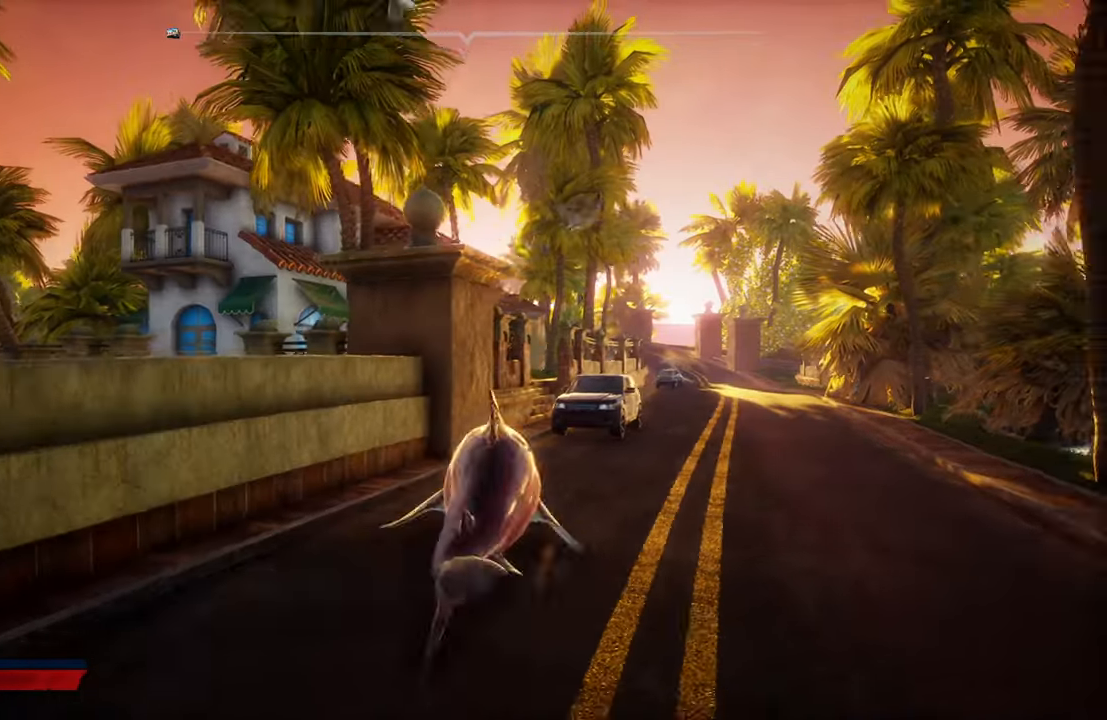
{"buttons": ["A", "R2"], "left_stick": "down-left", "right_stick": "center", "events": [[480, "R2", "down"]]}
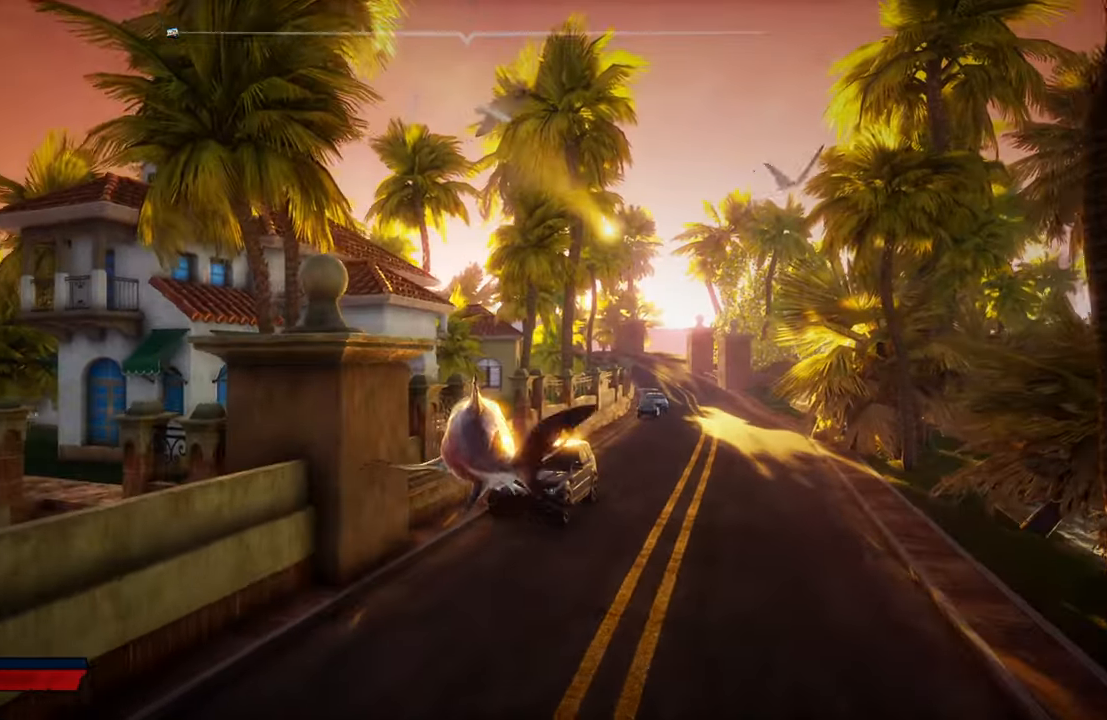
{"buttons": ["L2"], "left_stick": "down-right", "right_stick": "center", "events": [[20, "L2", "down"], [340, "A", "up"], [360, "R2", "up"], [480, "left_stick", "down-right"]]}
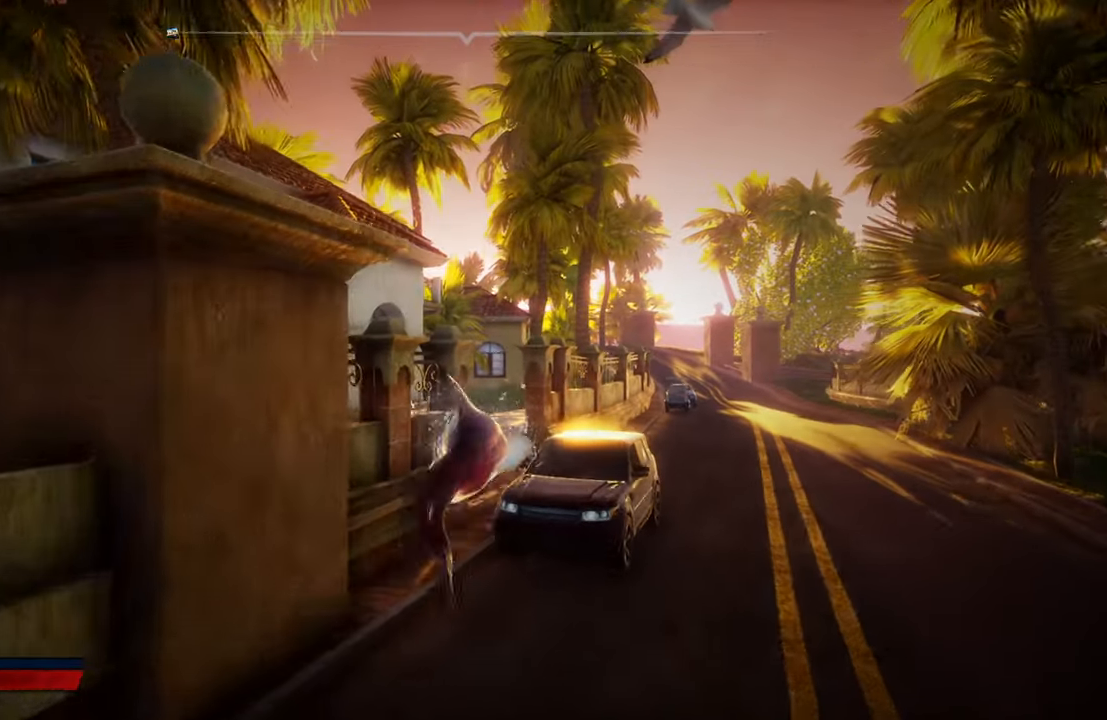
{"buttons": [], "left_stick": "right", "right_stick": "left", "events": [[60, "L2", "up"], [60, "left_stick", "right"], [400, "right_stick", "left"]]}
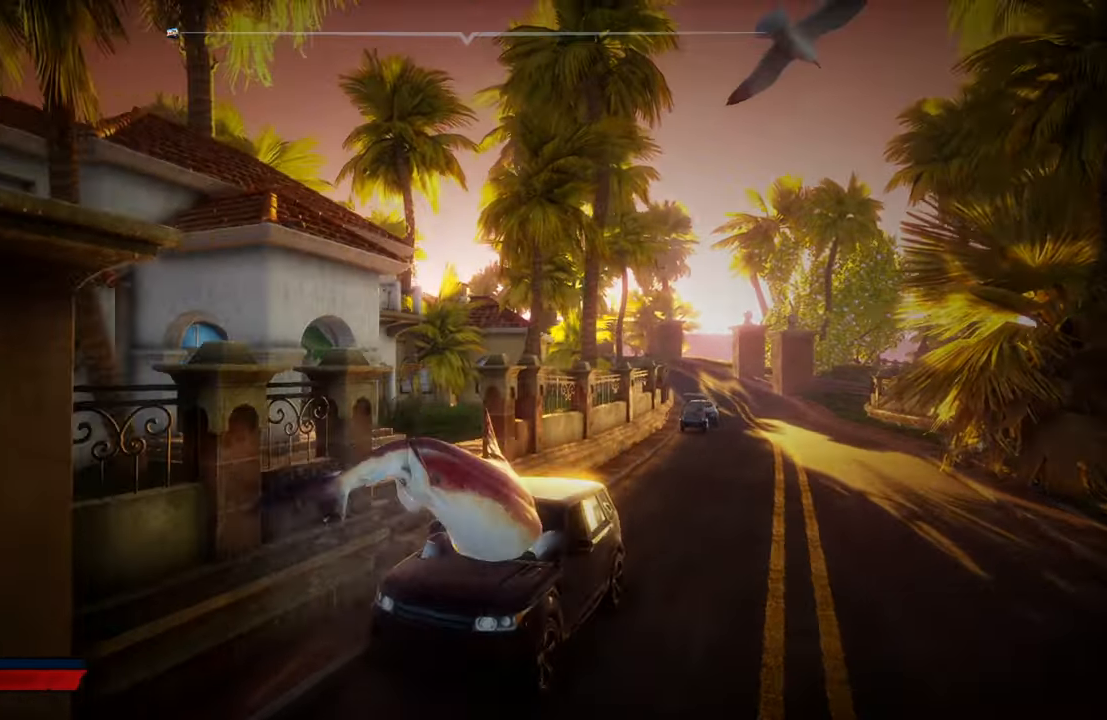
{"buttons": [], "left_stick": "up-left", "right_stick": "center", "events": [[280, "left_stick", "center"], [320, "right_stick", "center"], [420, "left_stick", "up-left"]]}
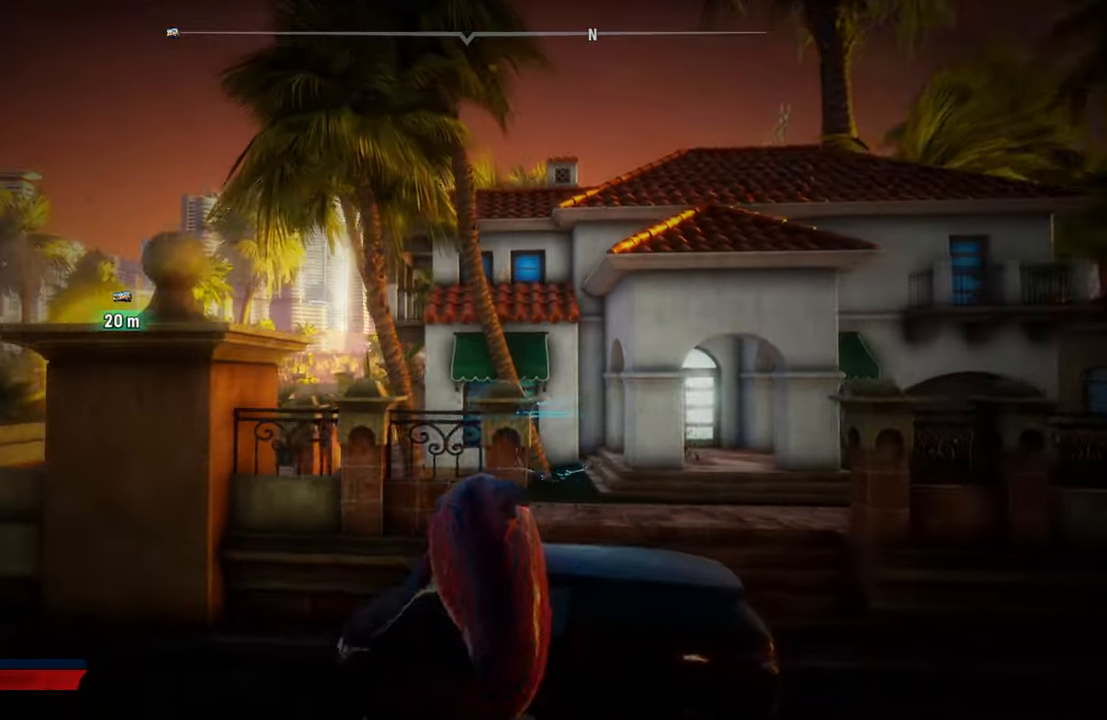
{"buttons": ["A", "L2"], "left_stick": "up-left", "right_stick": "center", "events": [[100, "A", "down"], [120, "L2", "down"]]}
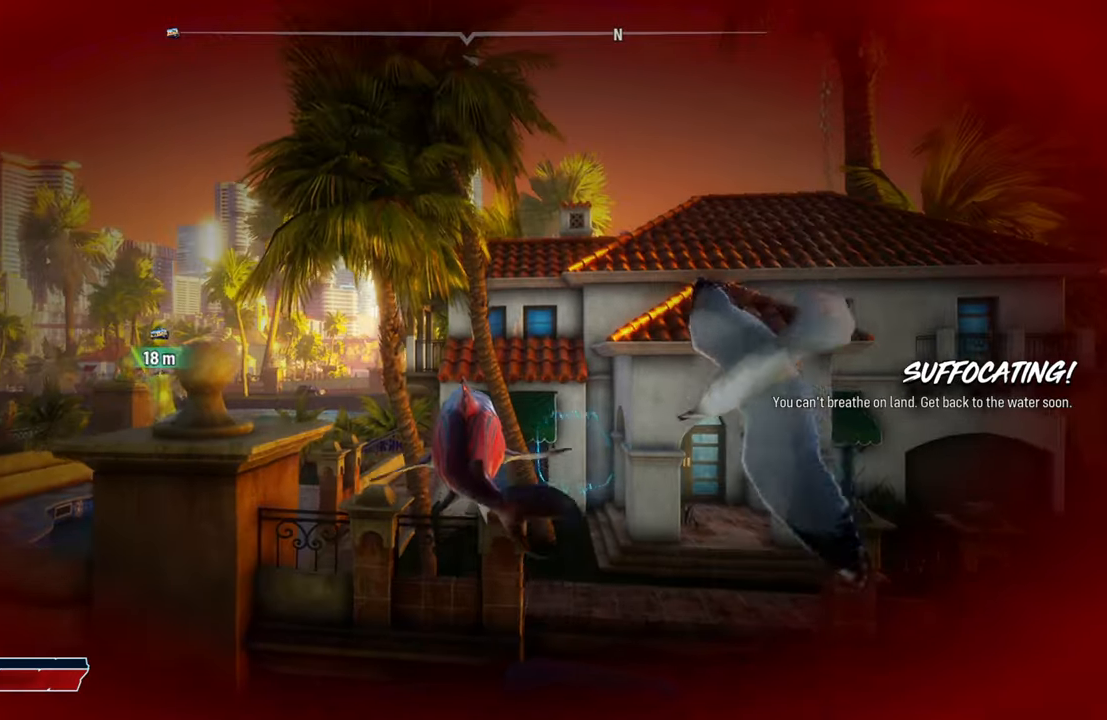
{"buttons": ["L2"], "left_stick": "up-left", "right_stick": "center", "events": [[120, "A", "up"]]}
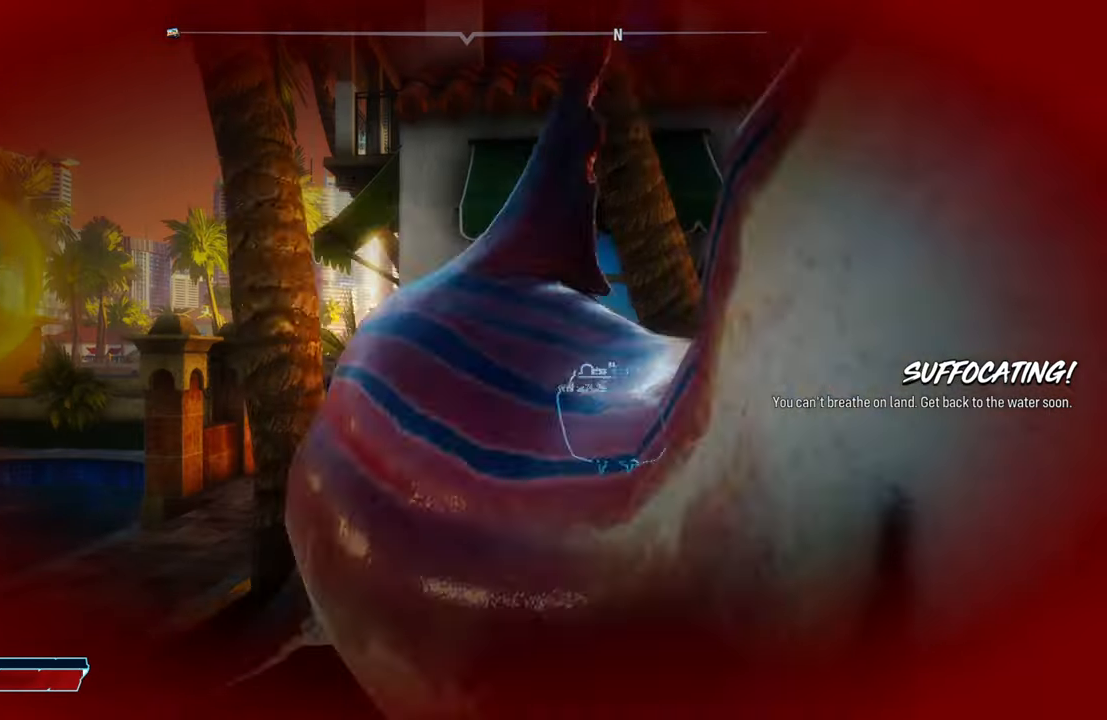
{"buttons": ["L2"], "left_stick": "left", "right_stick": "center", "events": [[340, "left_stick", "left"]]}
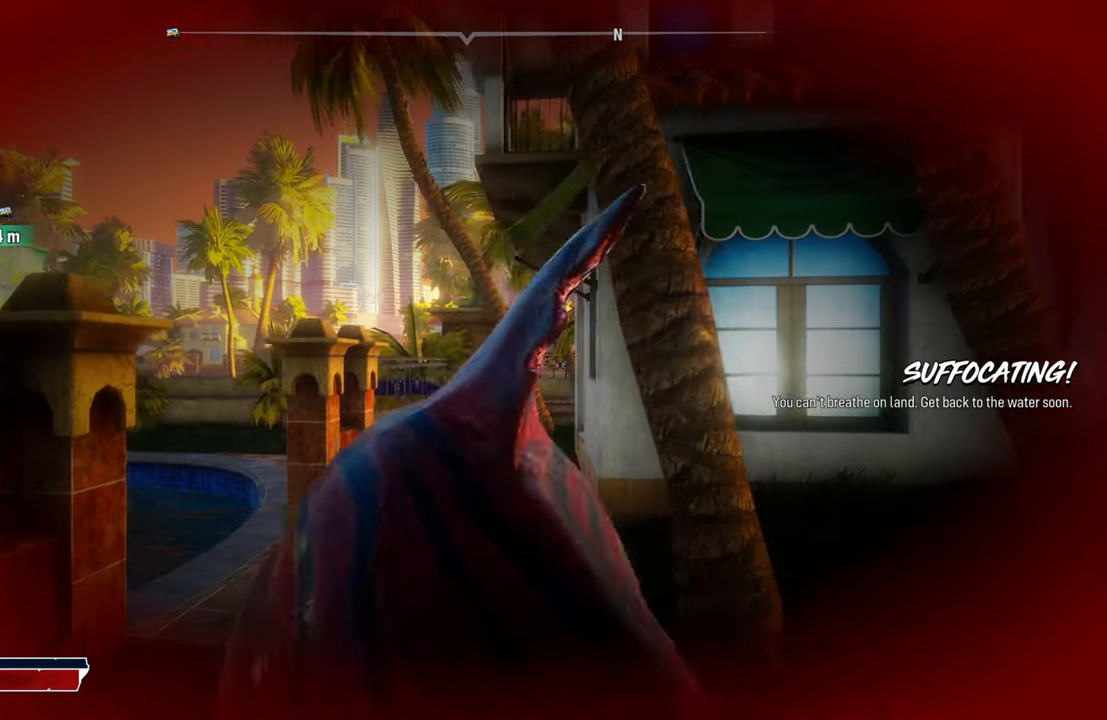
{"buttons": ["L2"], "left_stick": "up", "right_stick": "center", "events": [[200, "left_stick", "up-left"], [240, "right_stick", "up-left"], [340, "left_stick", "up-right"], [480, "left_stick", "up"], [500, "right_stick", "center"]]}
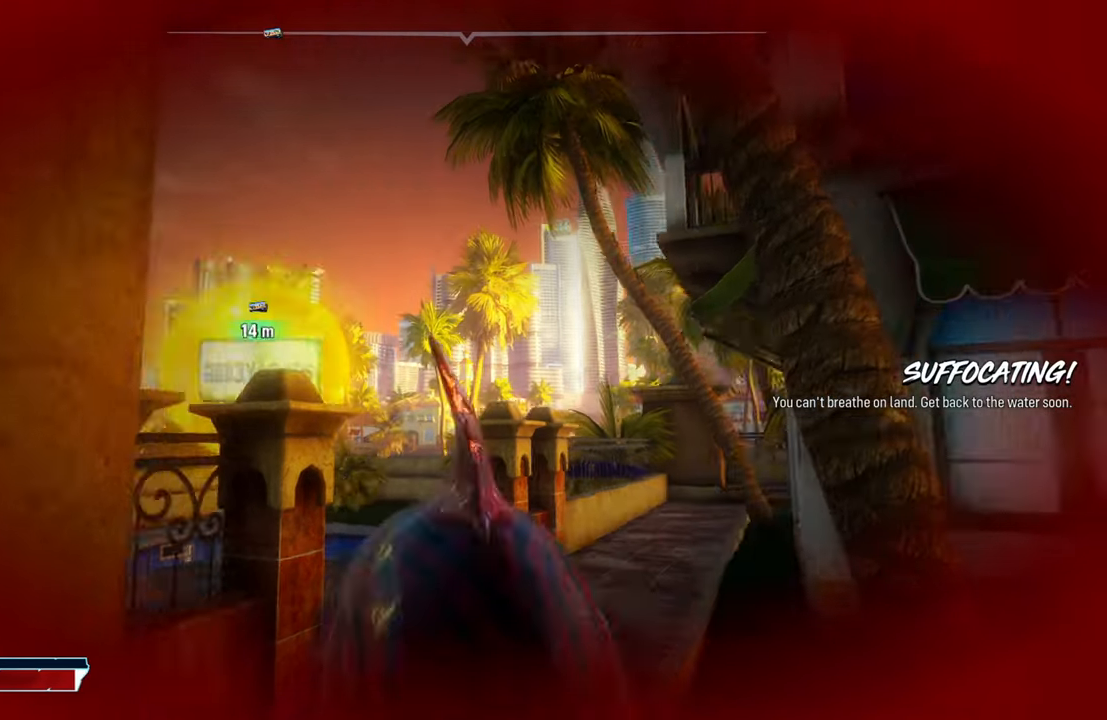
{"buttons": ["L2"], "left_stick": "up", "right_stick": "center", "events": [[80, "A", "down"], [280, "A", "up"]]}
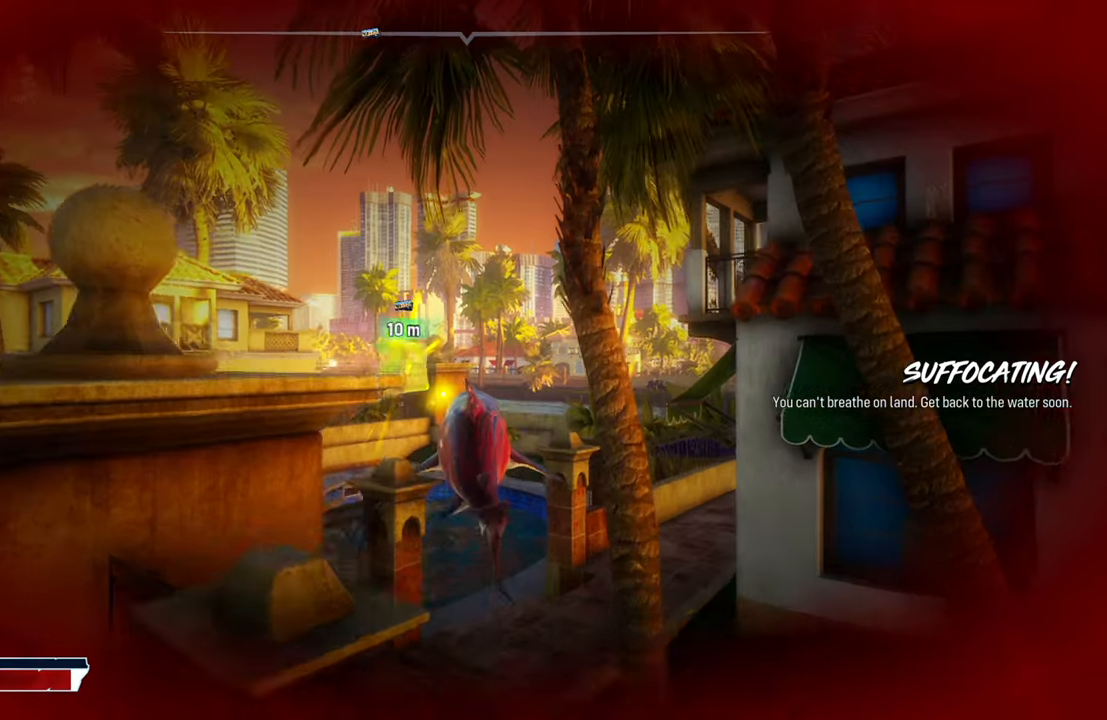
{"buttons": ["L2"], "left_stick": "up-left", "right_stick": "center", "events": [[300, "left_stick", "up-left"]]}
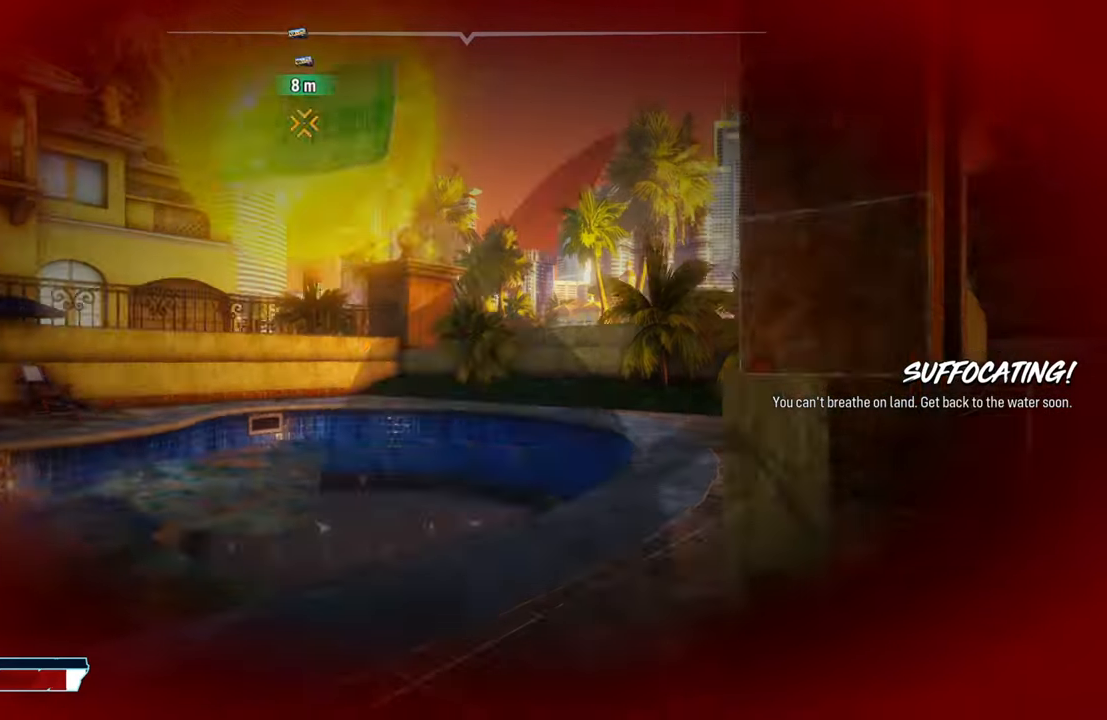
{"buttons": ["L2"], "left_stick": "up-left", "right_stick": "center", "events": []}
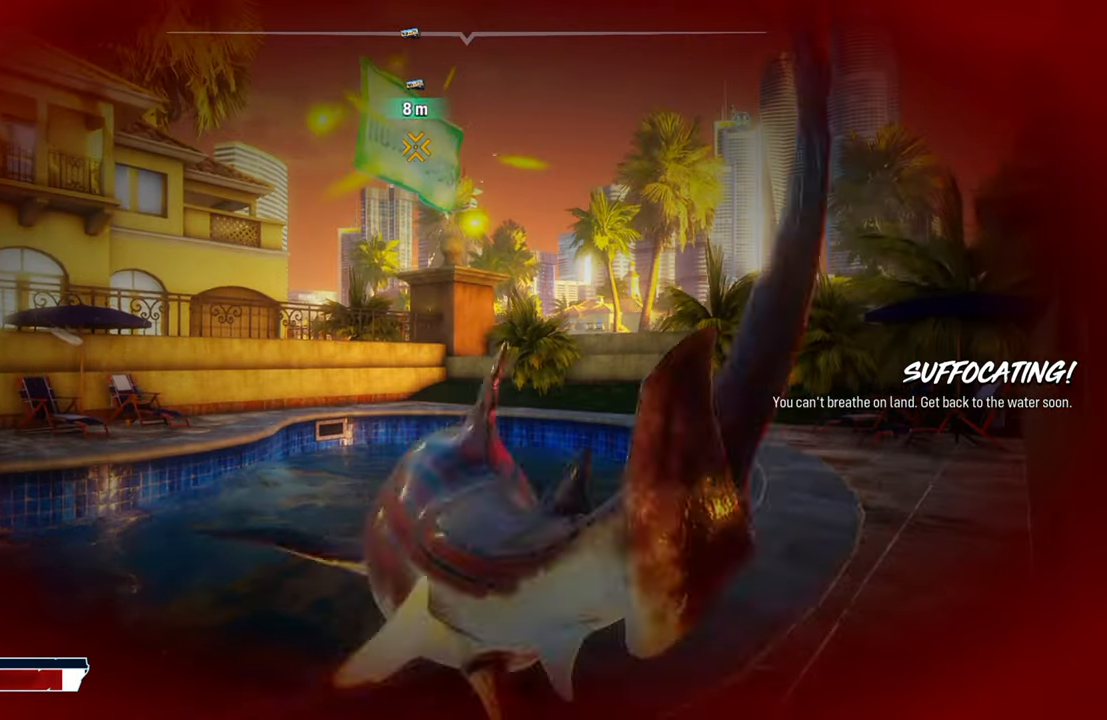
{"buttons": ["A", "L2"], "left_stick": "up", "right_stick": "center", "events": [[100, "left_stick", "up"], [400, "A", "down"]]}
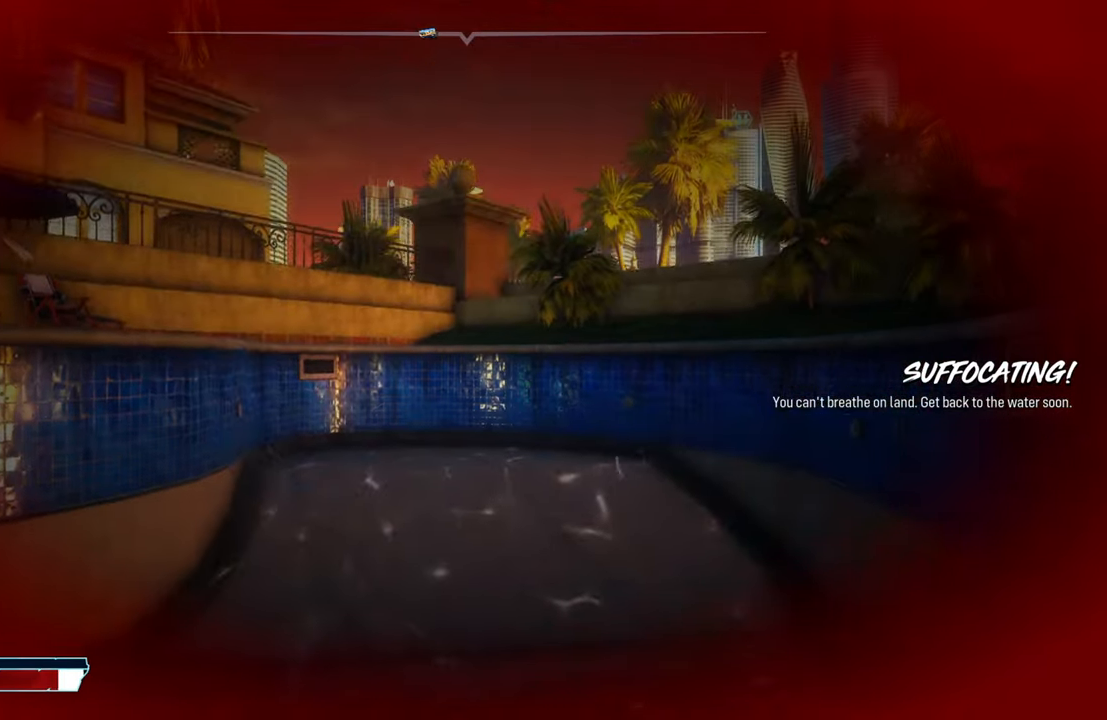
{"buttons": [], "left_stick": "center", "right_stick": "center", "events": [[80, "A", "up"], [240, "L2", "up"], [240, "left_stick", "center"]]}
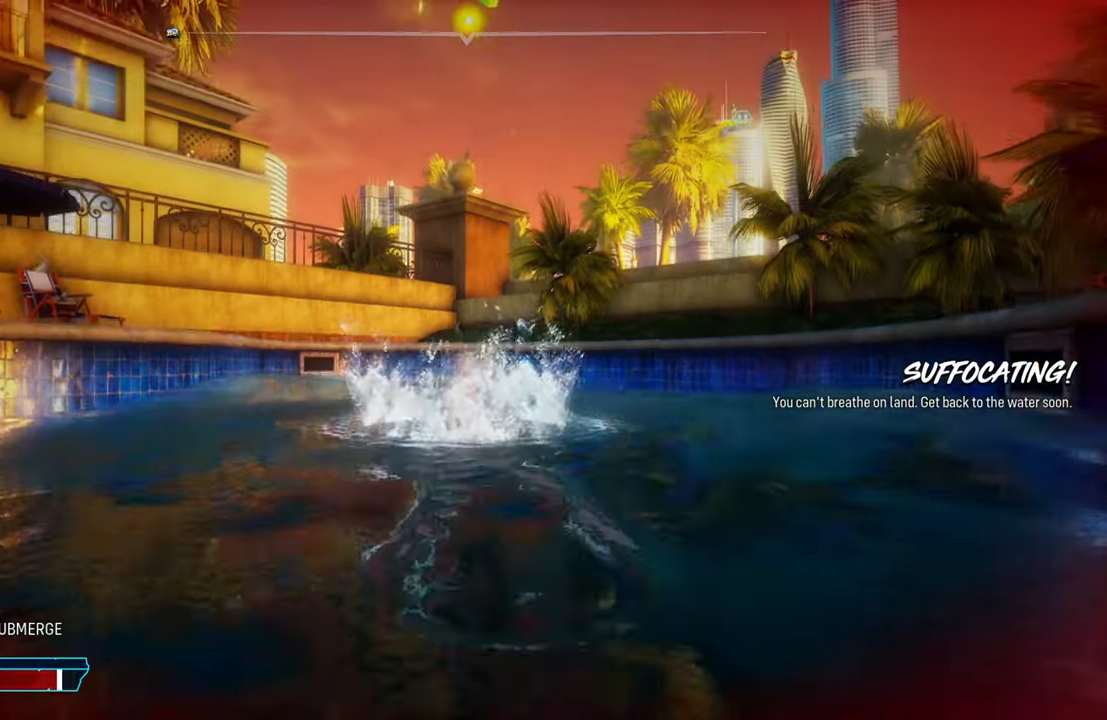
{"buttons": [], "left_stick": "down", "right_stick": "center", "events": [[200, "left_stick", "down"]]}
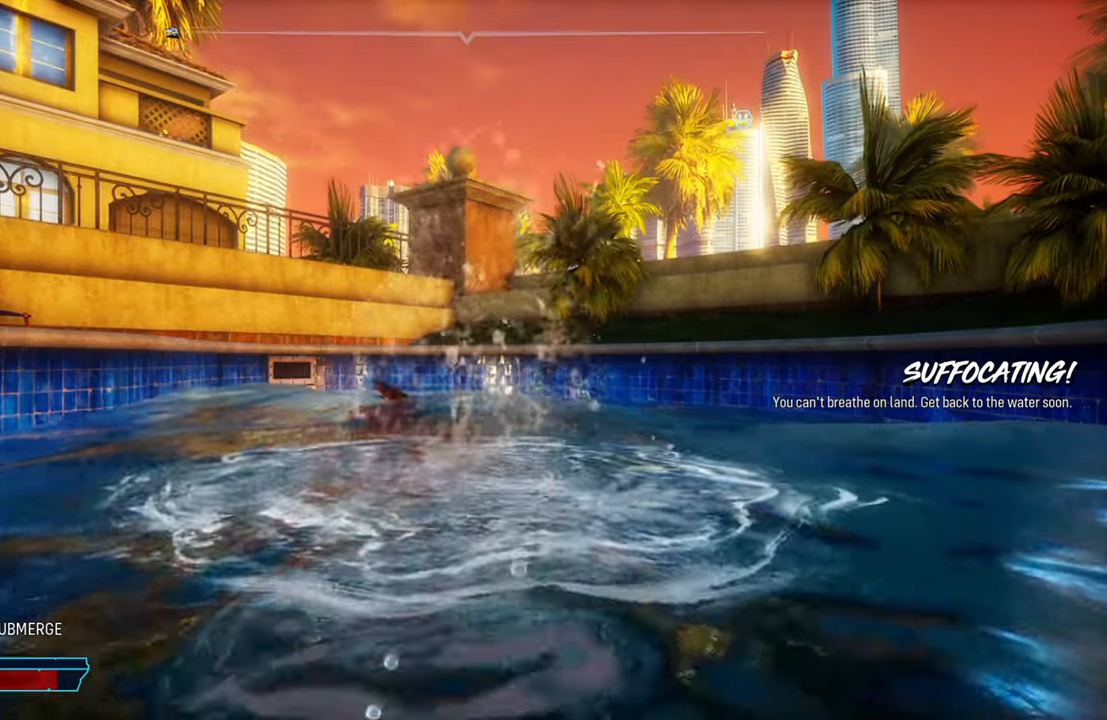
{"buttons": [], "left_stick": "down", "right_stick": "center", "events": []}
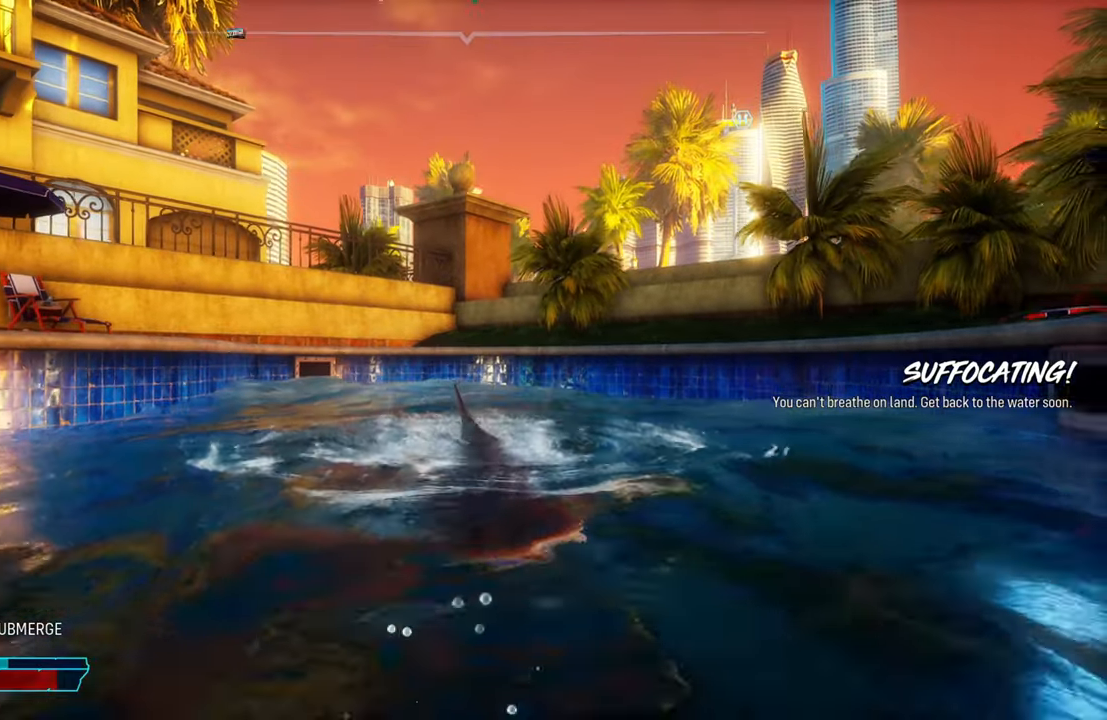
{"buttons": [], "left_stick": "center", "right_stick": "center", "events": [[220, "left_stick", "center"]]}
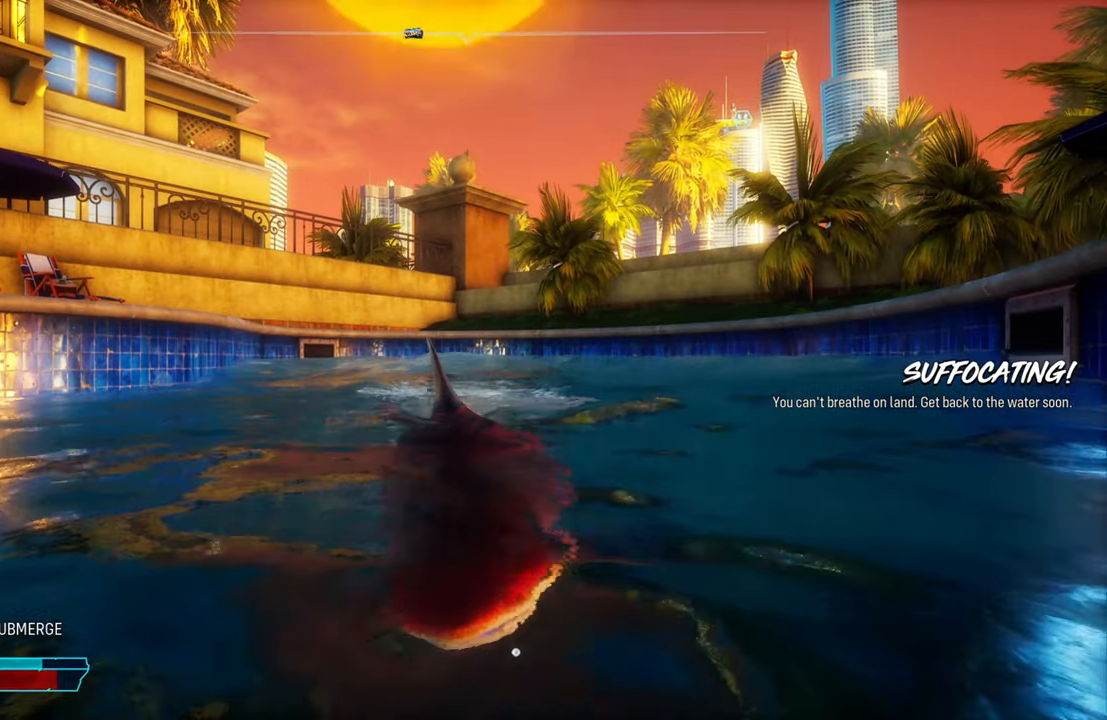
{"buttons": ["A"], "left_stick": "center", "right_stick": "center", "events": [[240, "A", "down"]]}